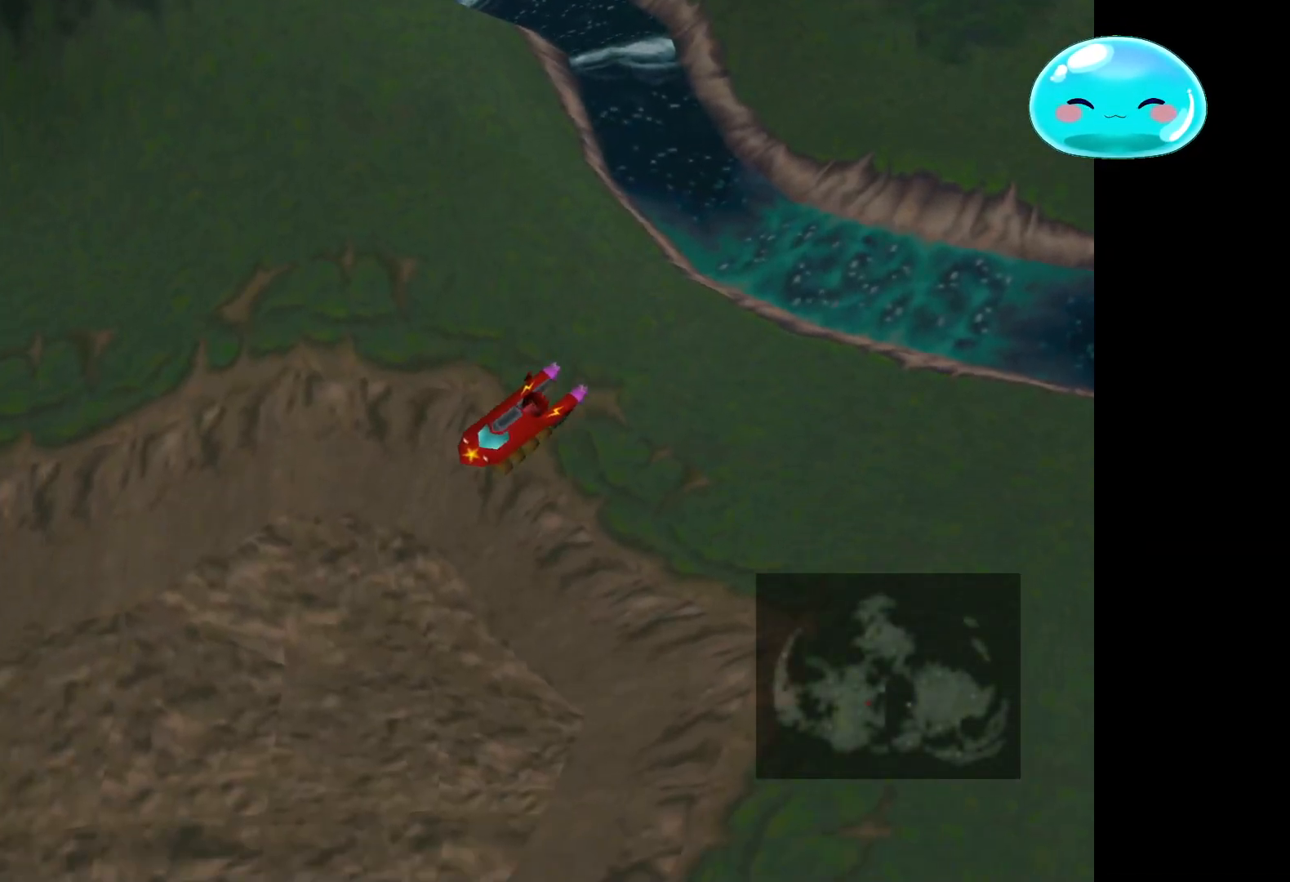
Gameplay with a controller (Xbox layout); each line is a JSON object with the inputs held at the frame after it. "events" lists button and stick changes between this image and that frame as [ms after this image, input, new state], when the widget could be followed in between.
{"buttons": [], "left_stick": "left", "right_stick": "center", "events": [[233, "left_stick", "left"]]}
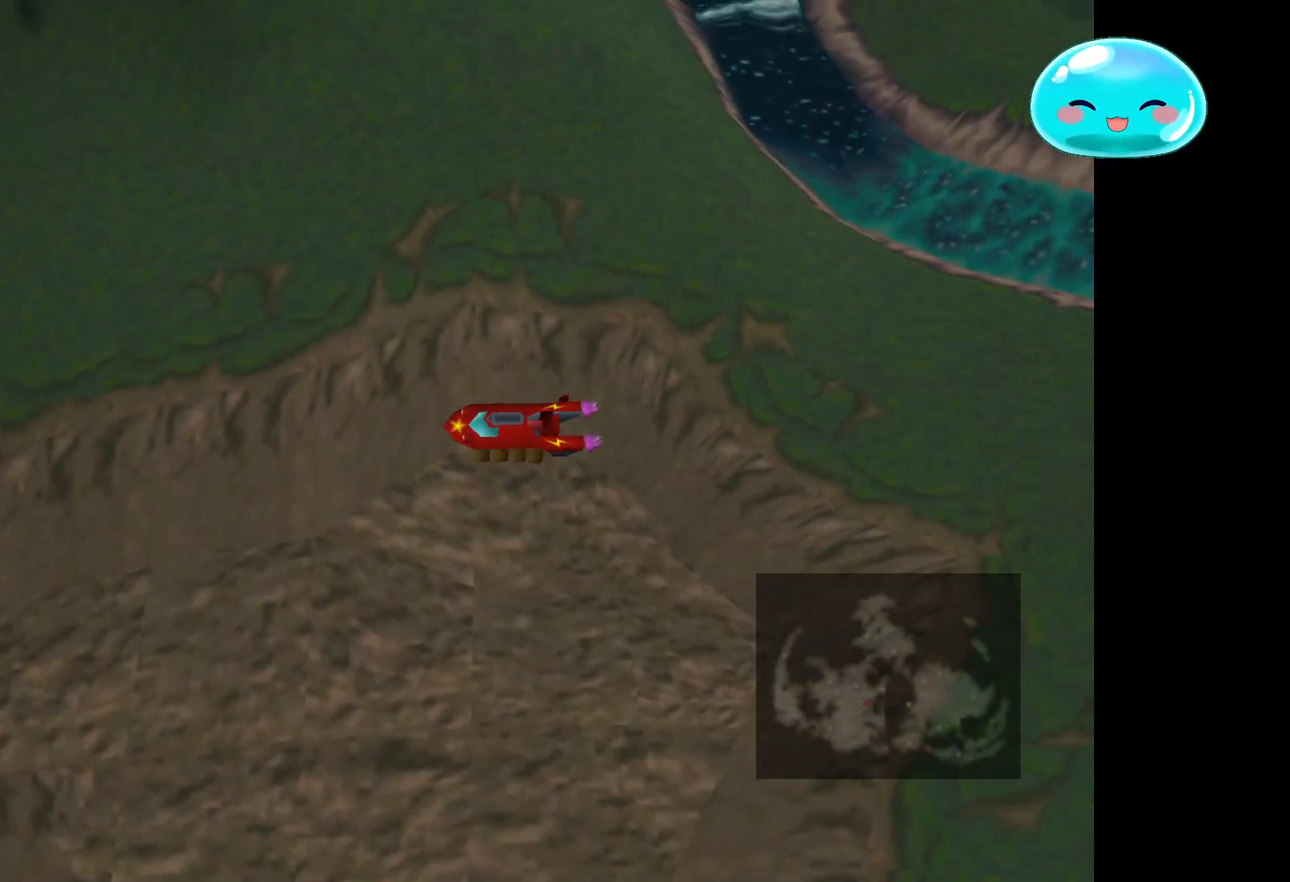
{"buttons": [], "left_stick": "left", "right_stick": "center", "events": []}
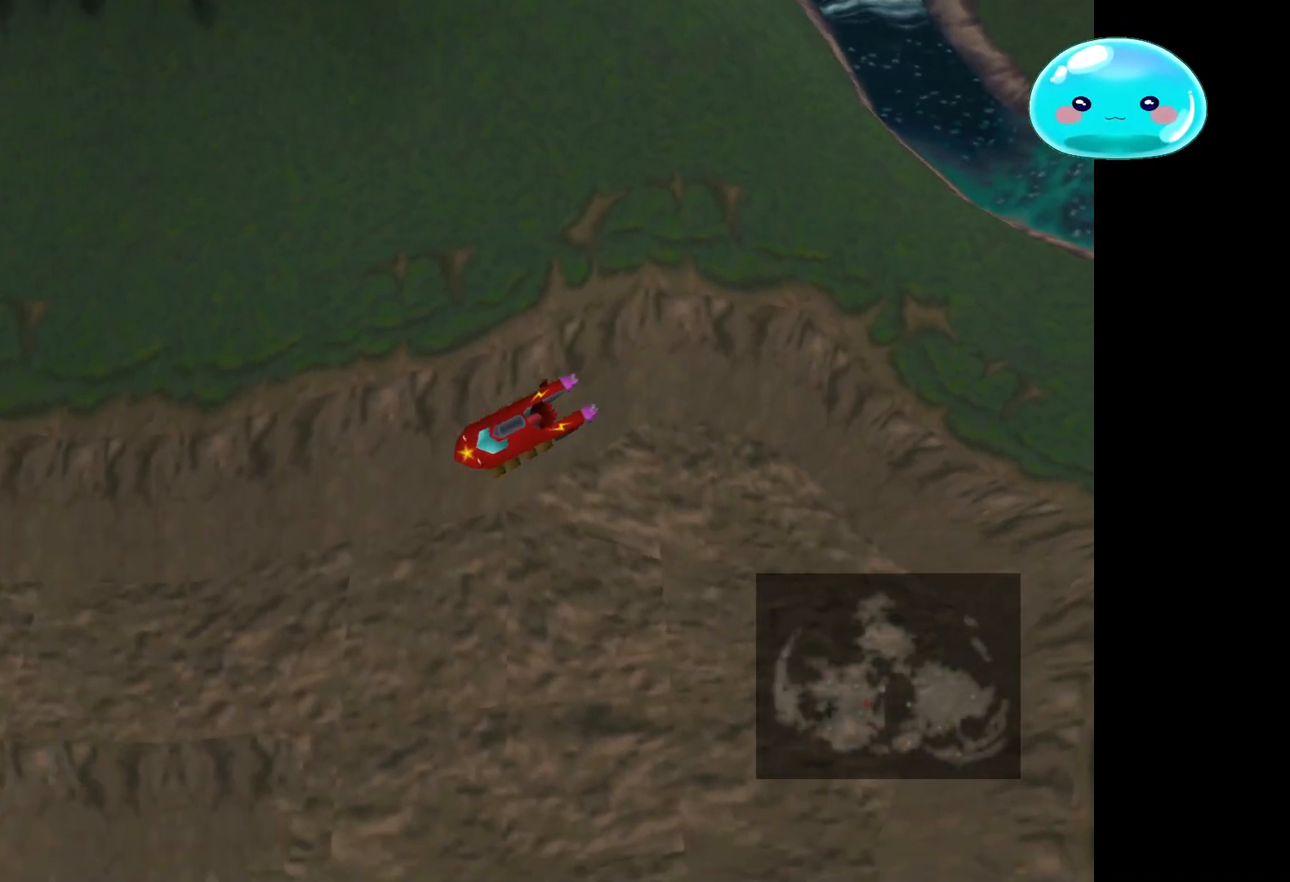
{"buttons": [], "left_stick": "up-left", "right_stick": "center", "events": [[167, "left_stick", "up-left"]]}
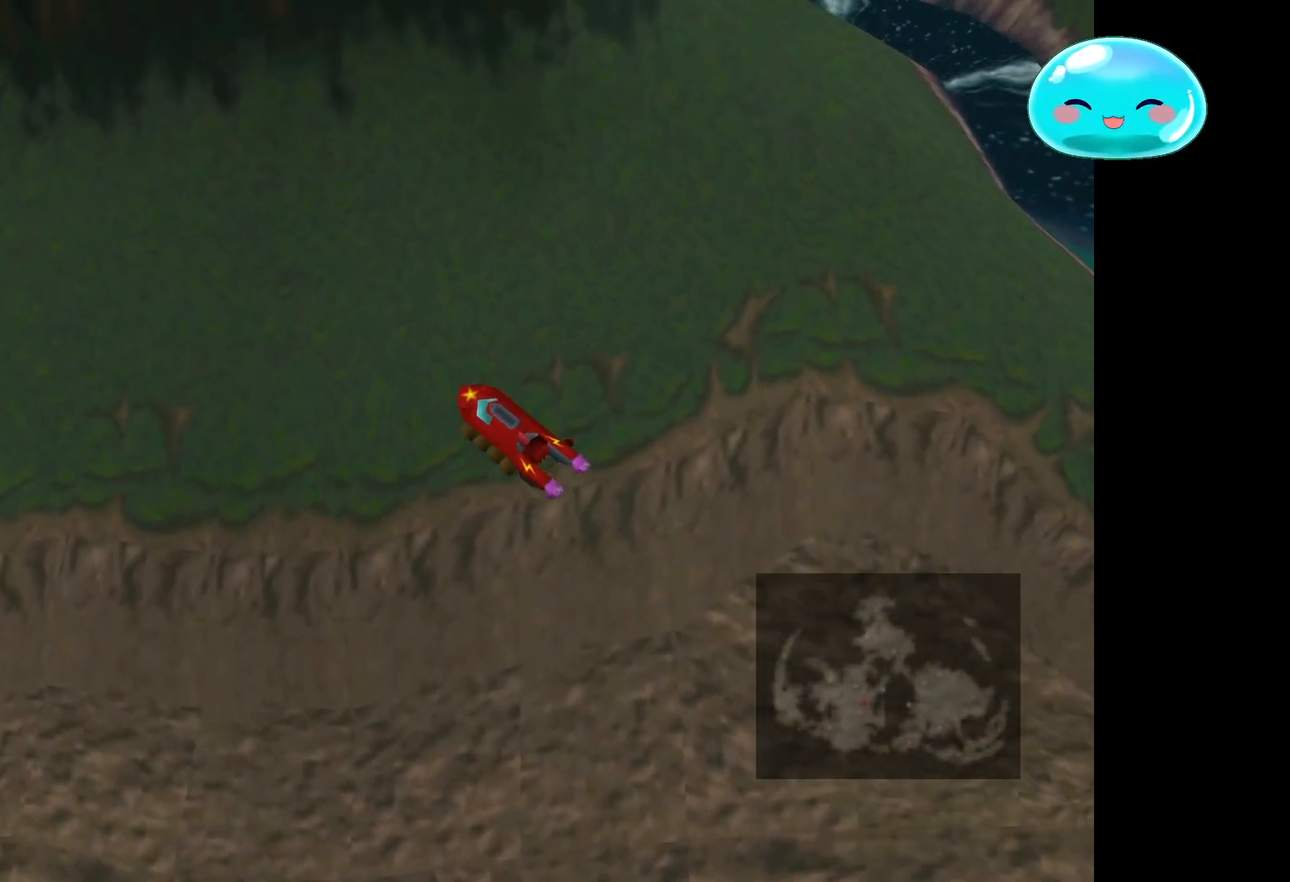
{"buttons": [], "left_stick": "up-left", "right_stick": "center", "events": []}
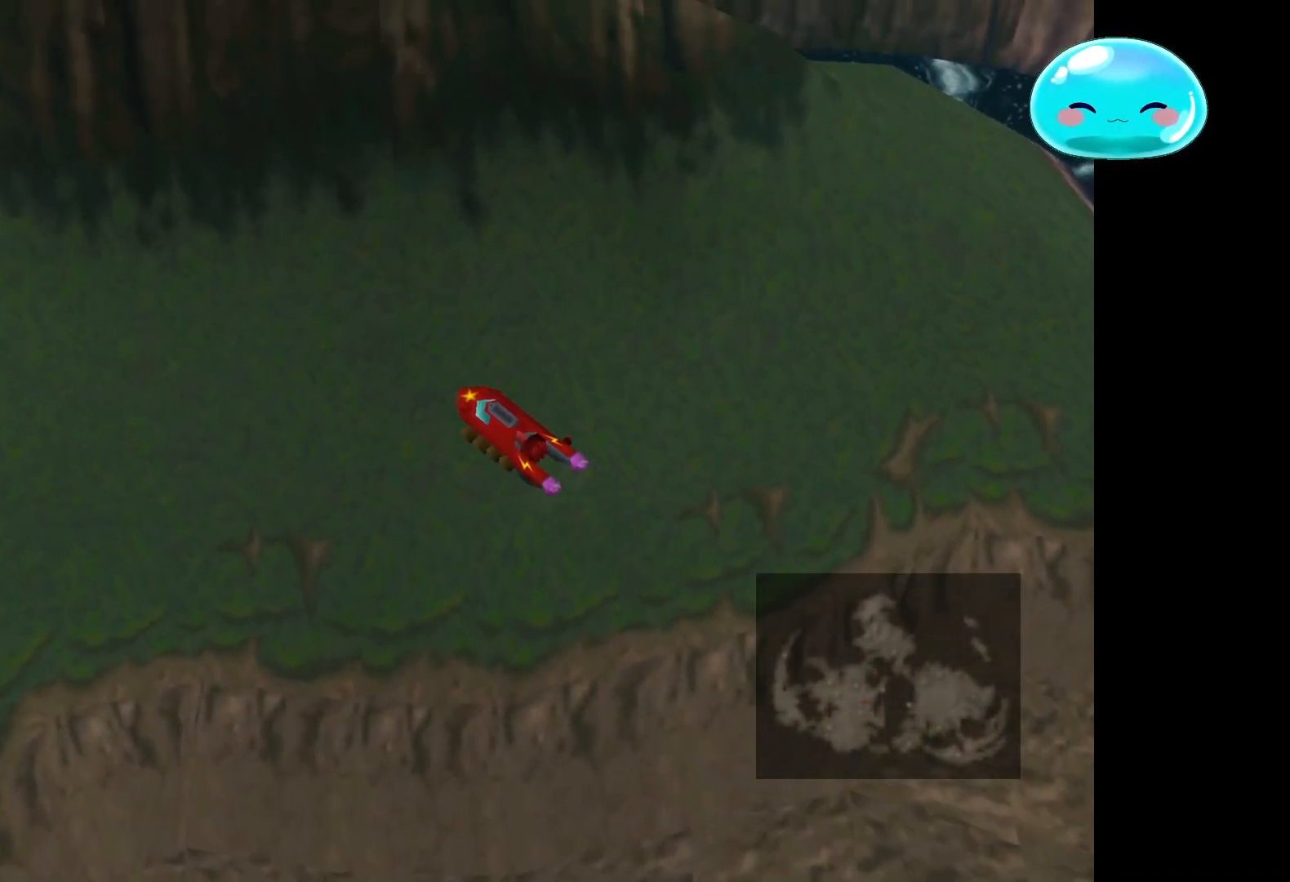
{"buttons": [], "left_stick": "up-left", "right_stick": "center", "events": []}
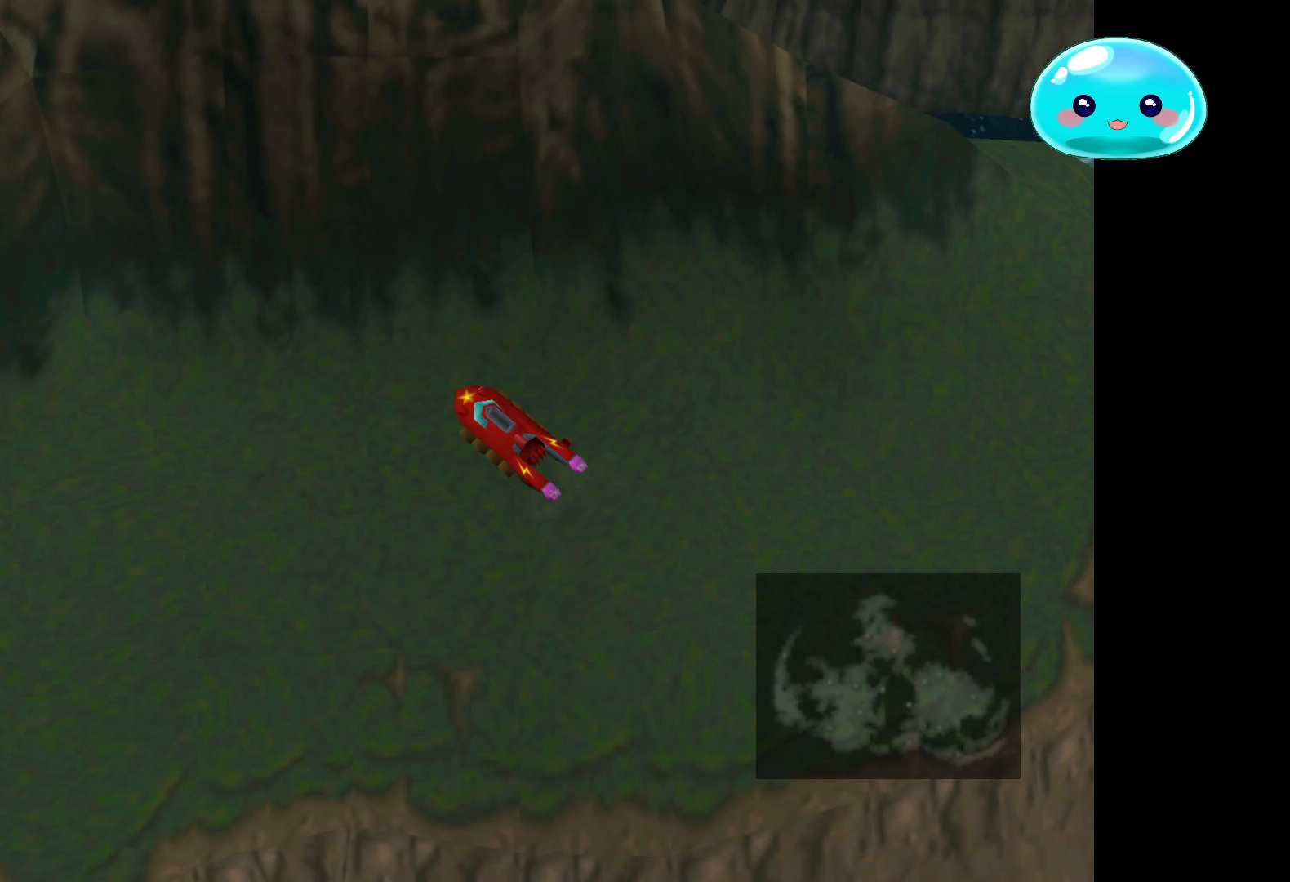
{"buttons": [], "left_stick": "left", "right_stick": "center", "events": [[167, "left_stick", "left"]]}
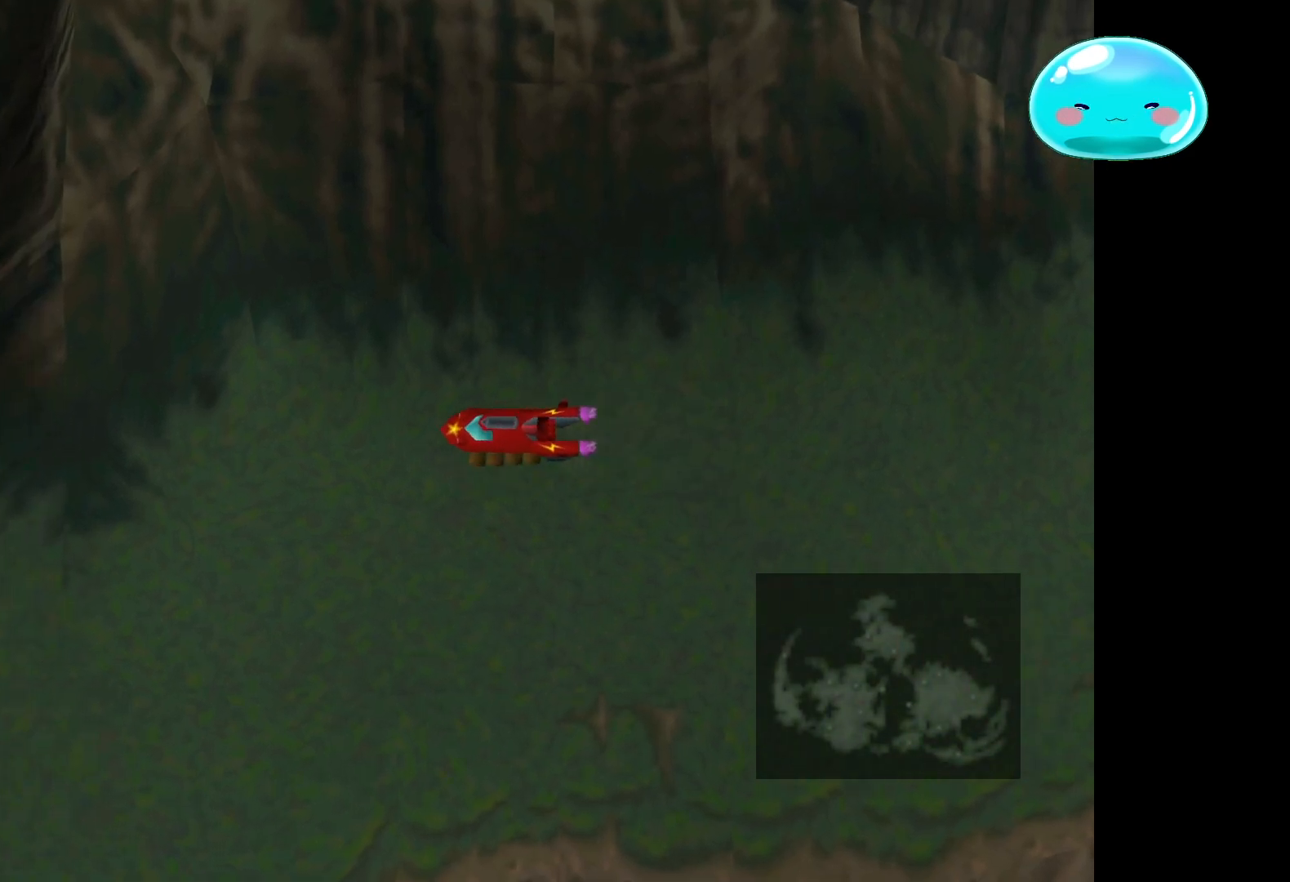
{"buttons": [], "left_stick": "left", "right_stick": "center", "events": []}
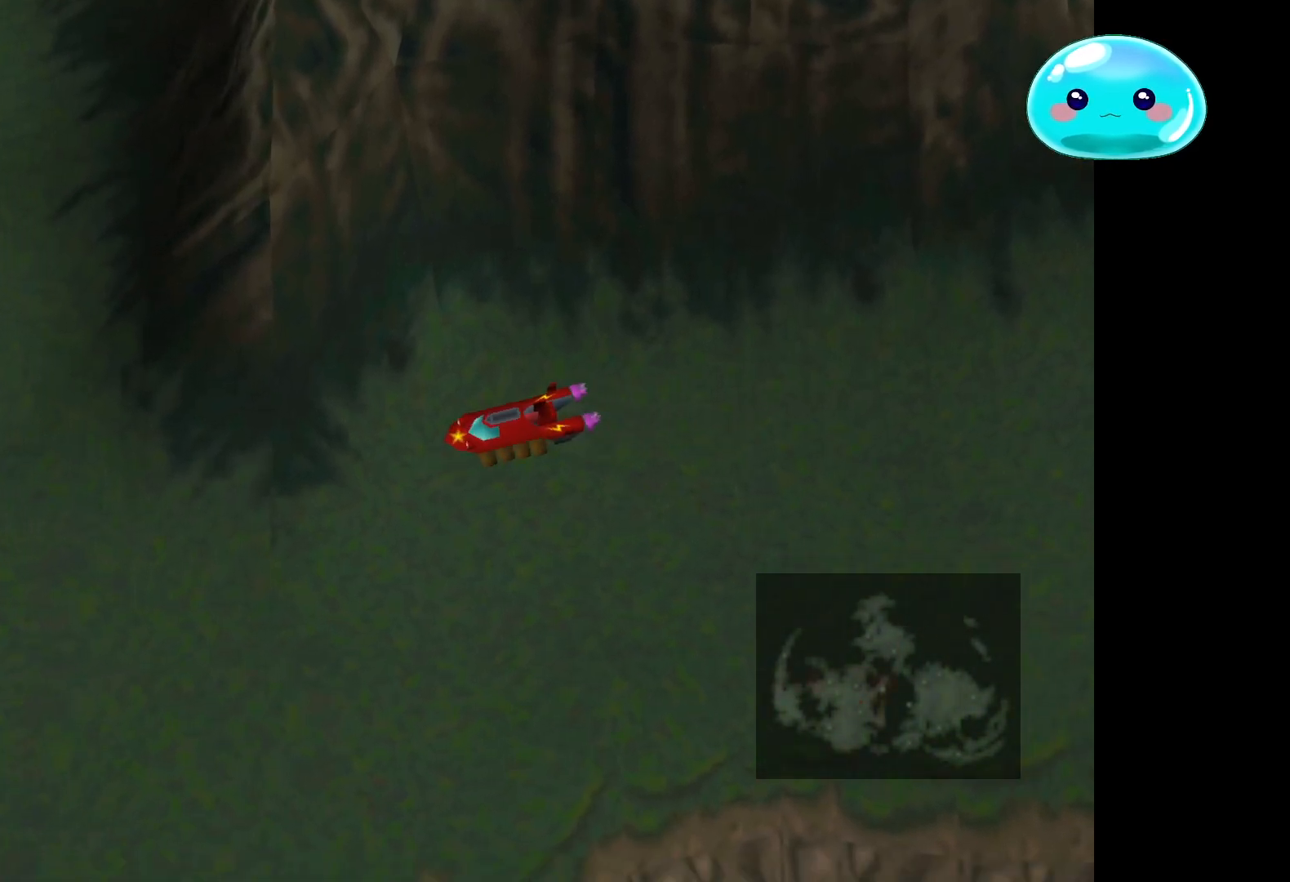
{"buttons": [], "left_stick": "left", "right_stick": "center", "events": []}
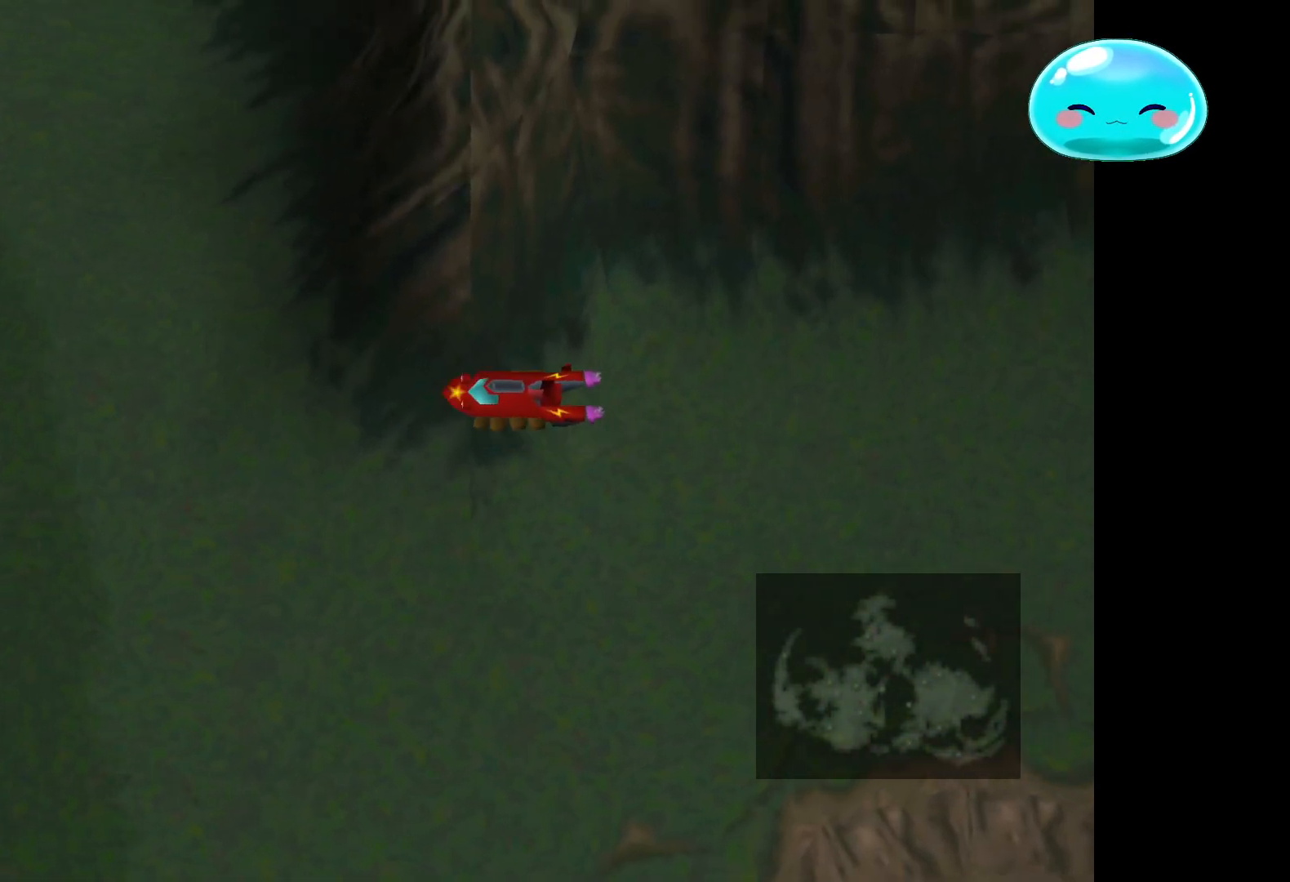
{"buttons": [], "left_stick": "up-left", "right_stick": "center", "events": [[200, "left_stick", "up-left"]]}
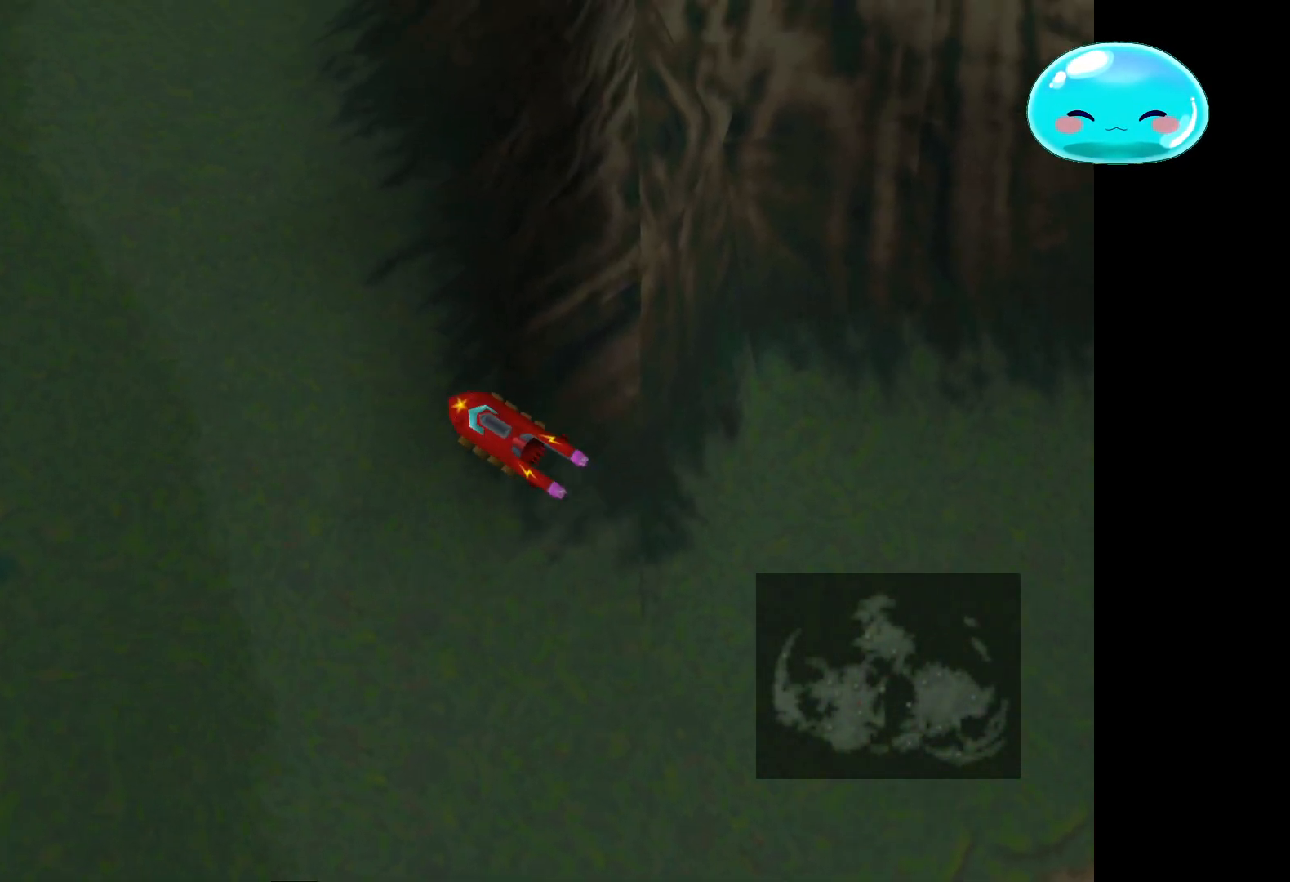
{"buttons": [], "left_stick": "up-left", "right_stick": "center", "events": []}
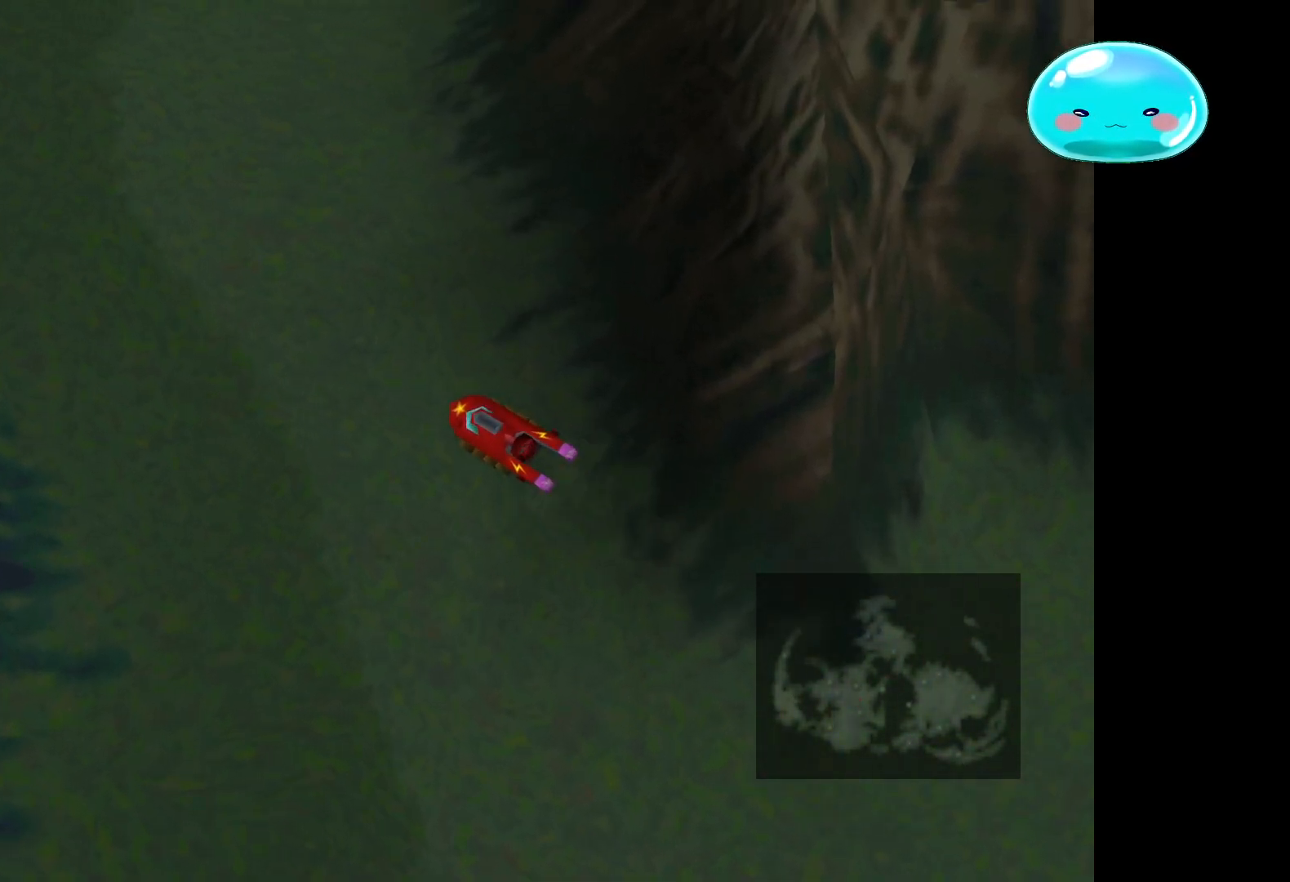
{"buttons": [], "left_stick": "up-left", "right_stick": "center", "events": []}
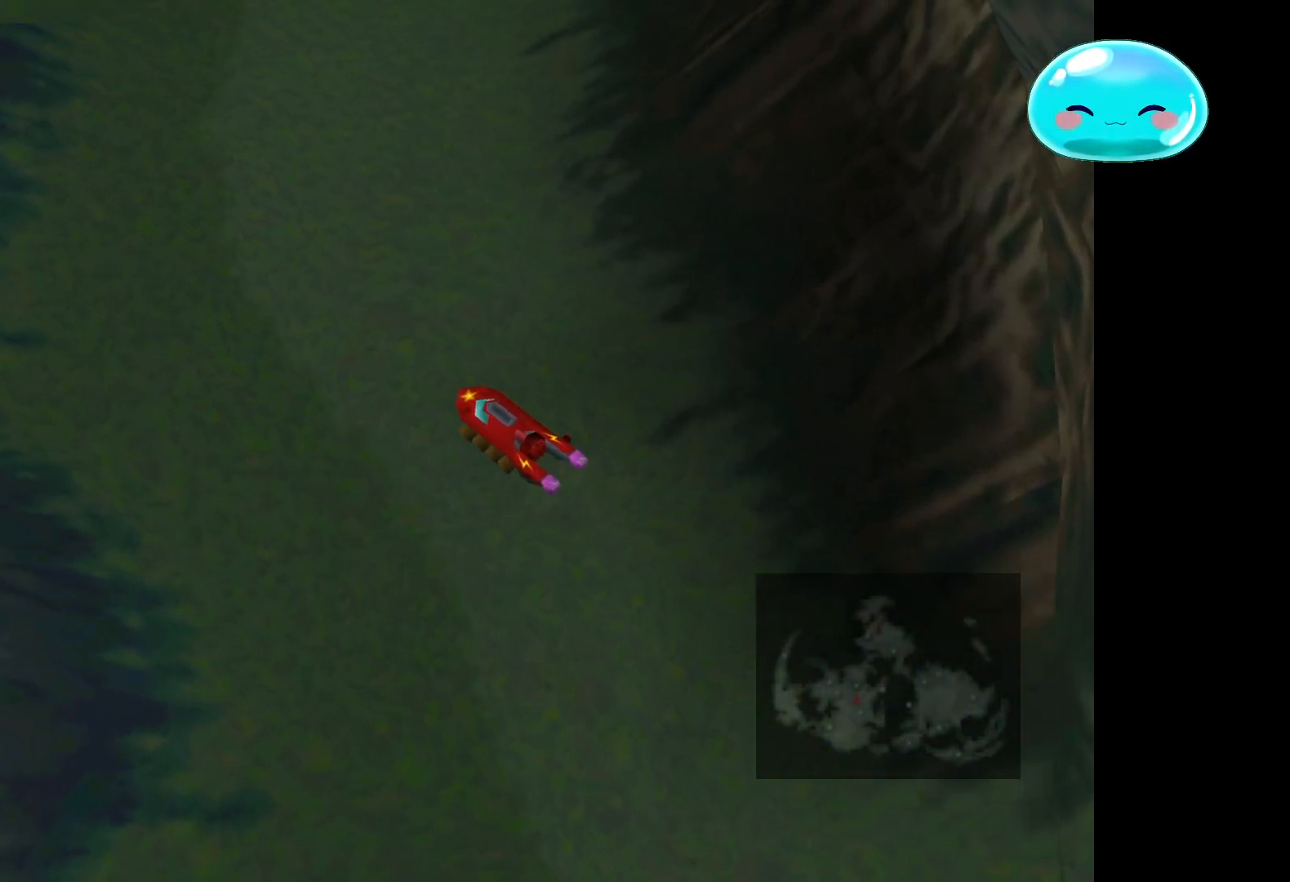
{"buttons": [], "left_stick": "up", "right_stick": "center", "events": [[467, "left_stick", "up"]]}
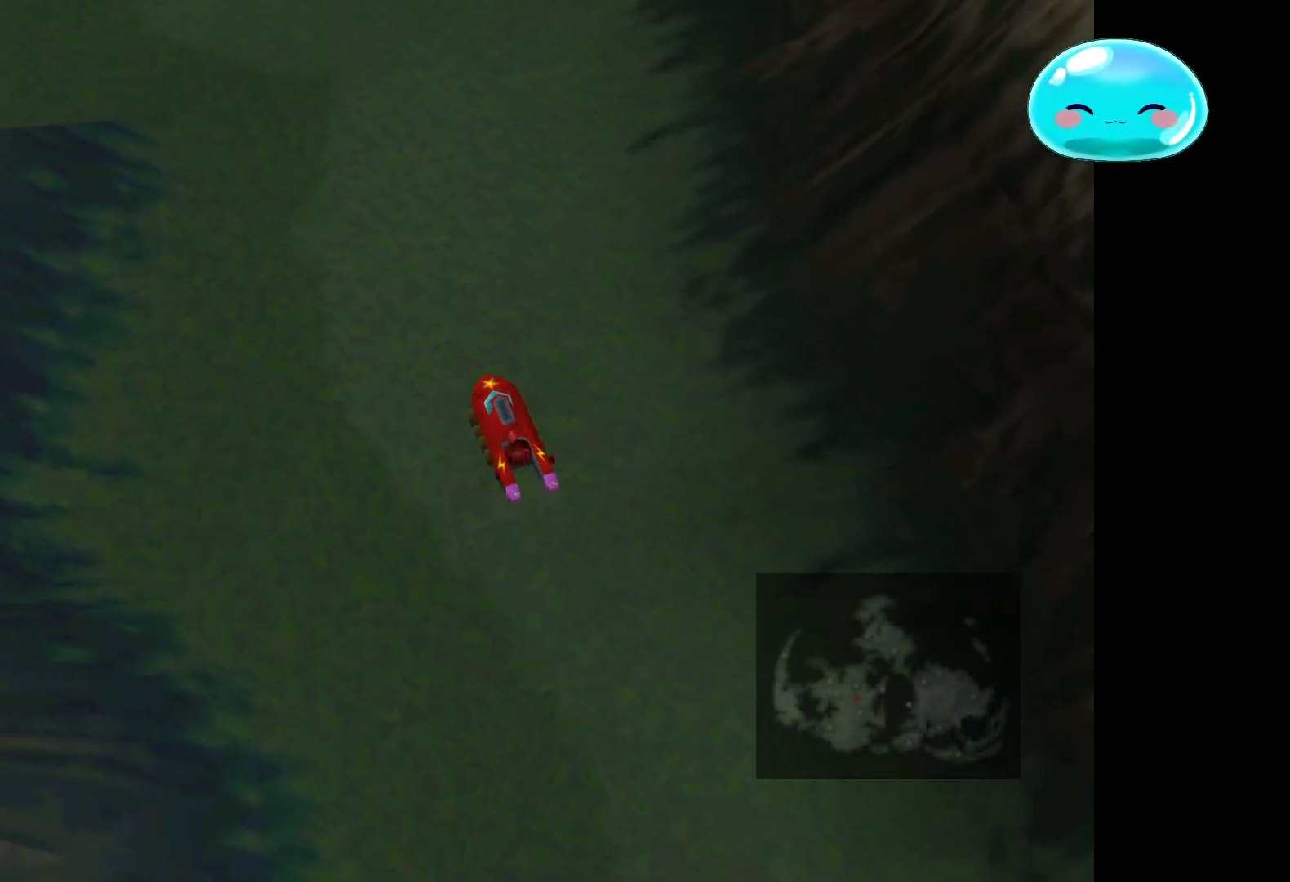
{"buttons": [], "left_stick": "up", "right_stick": "center", "events": []}
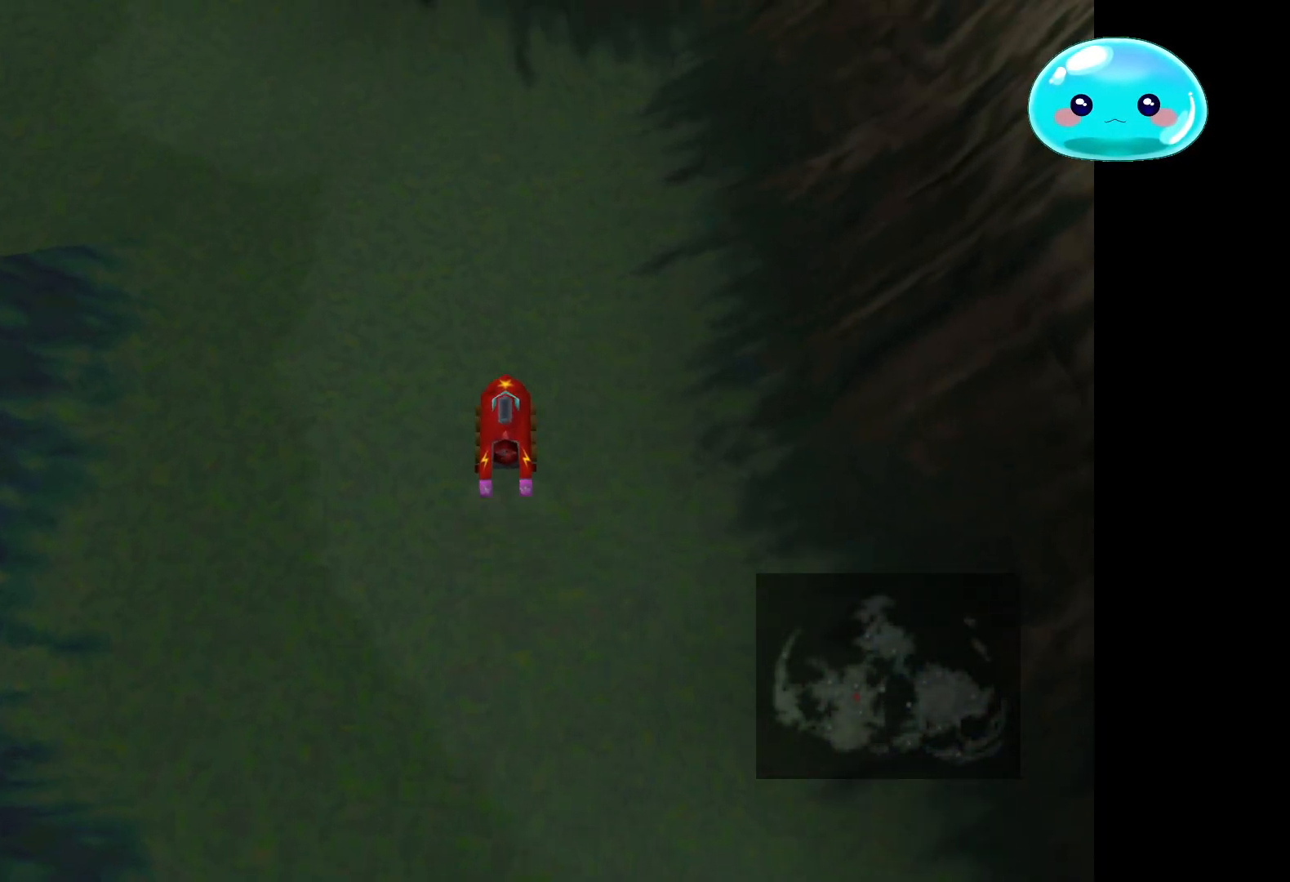
{"buttons": [], "left_stick": "up-left", "right_stick": "center", "events": [[167, "left_stick", "up-left"]]}
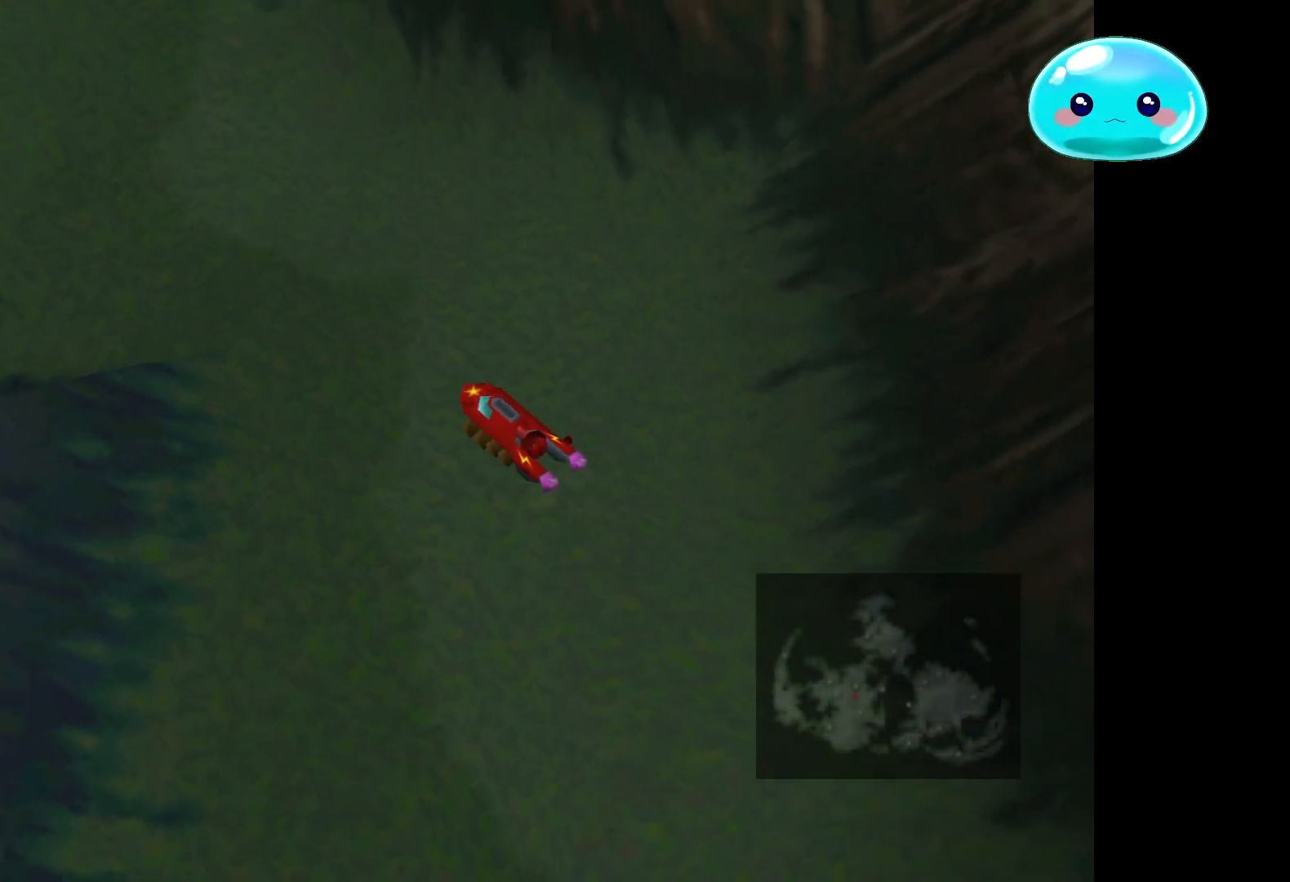
{"buttons": [], "left_stick": "up-left", "right_stick": "center", "events": []}
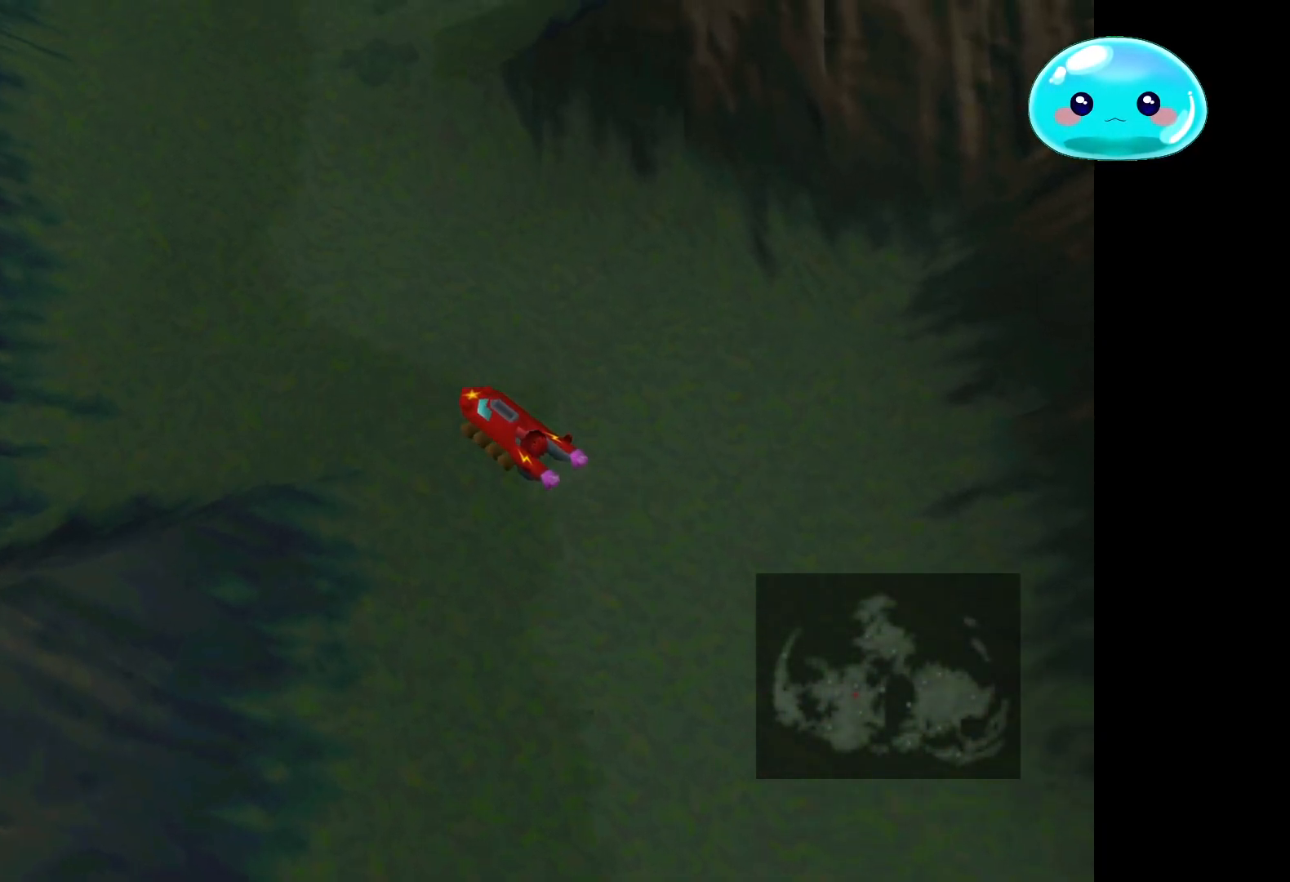
{"buttons": [], "left_stick": "up", "right_stick": "center", "events": [[233, "left_stick", "up"]]}
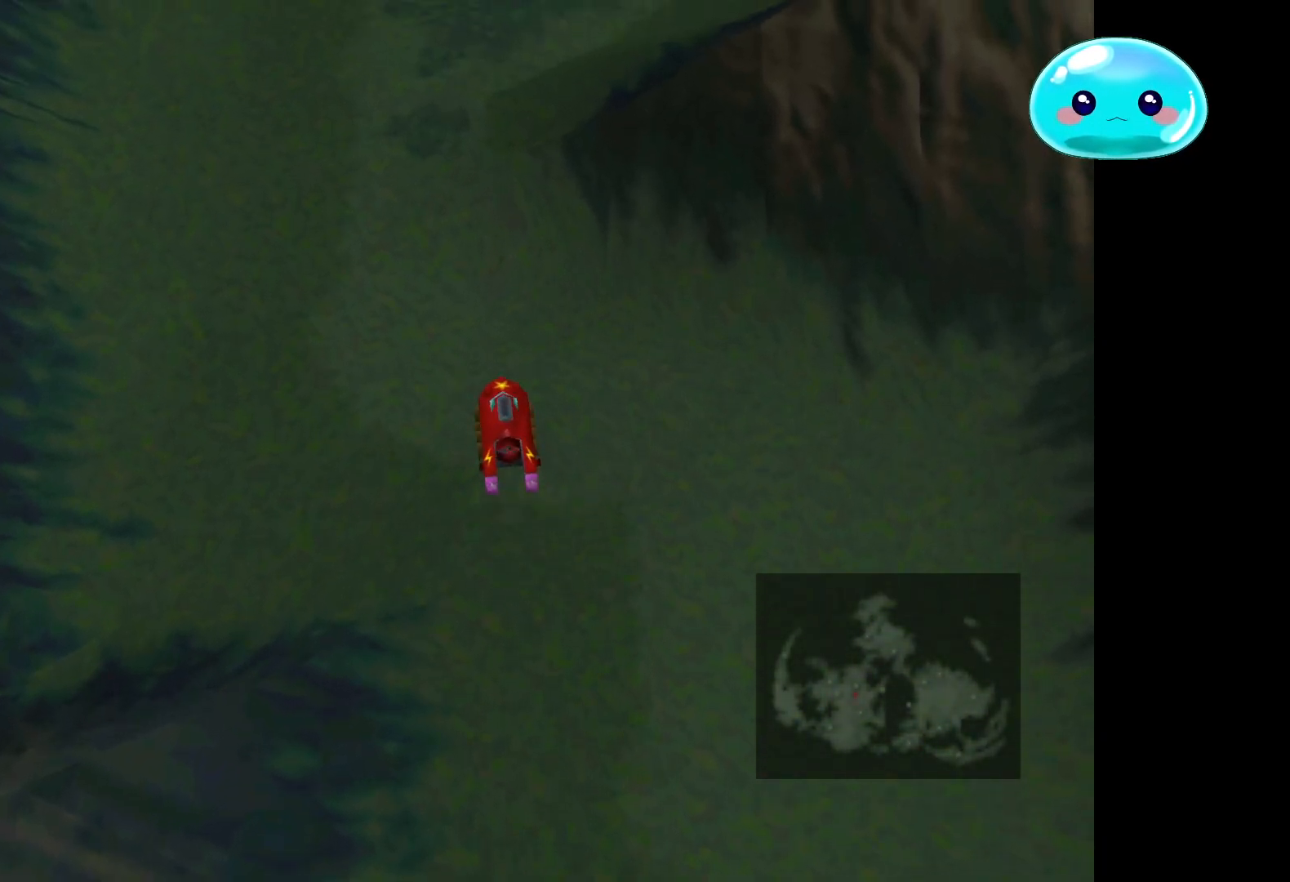
{"buttons": [], "left_stick": "up", "right_stick": "center", "events": []}
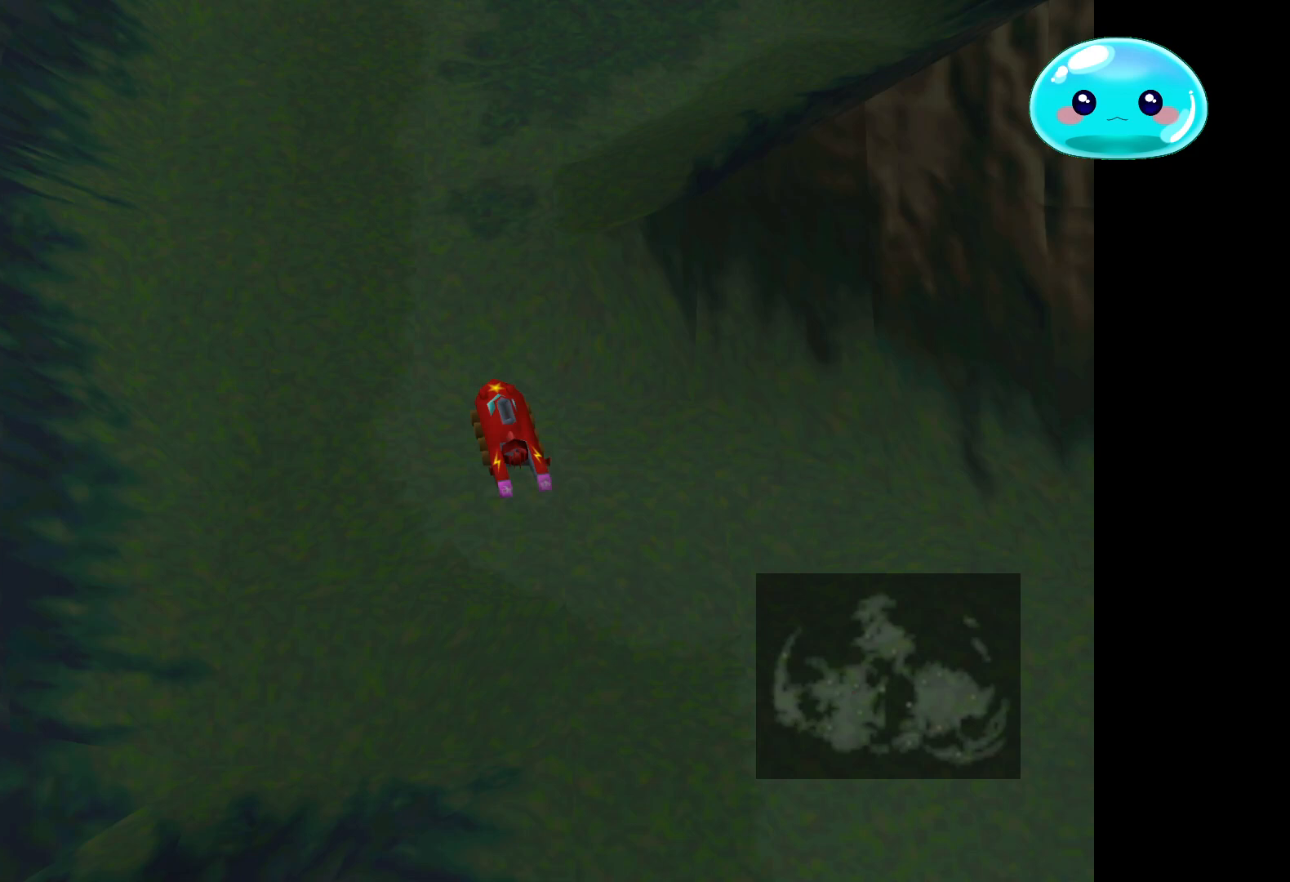
{"buttons": [], "left_stick": "up", "right_stick": "center", "events": []}
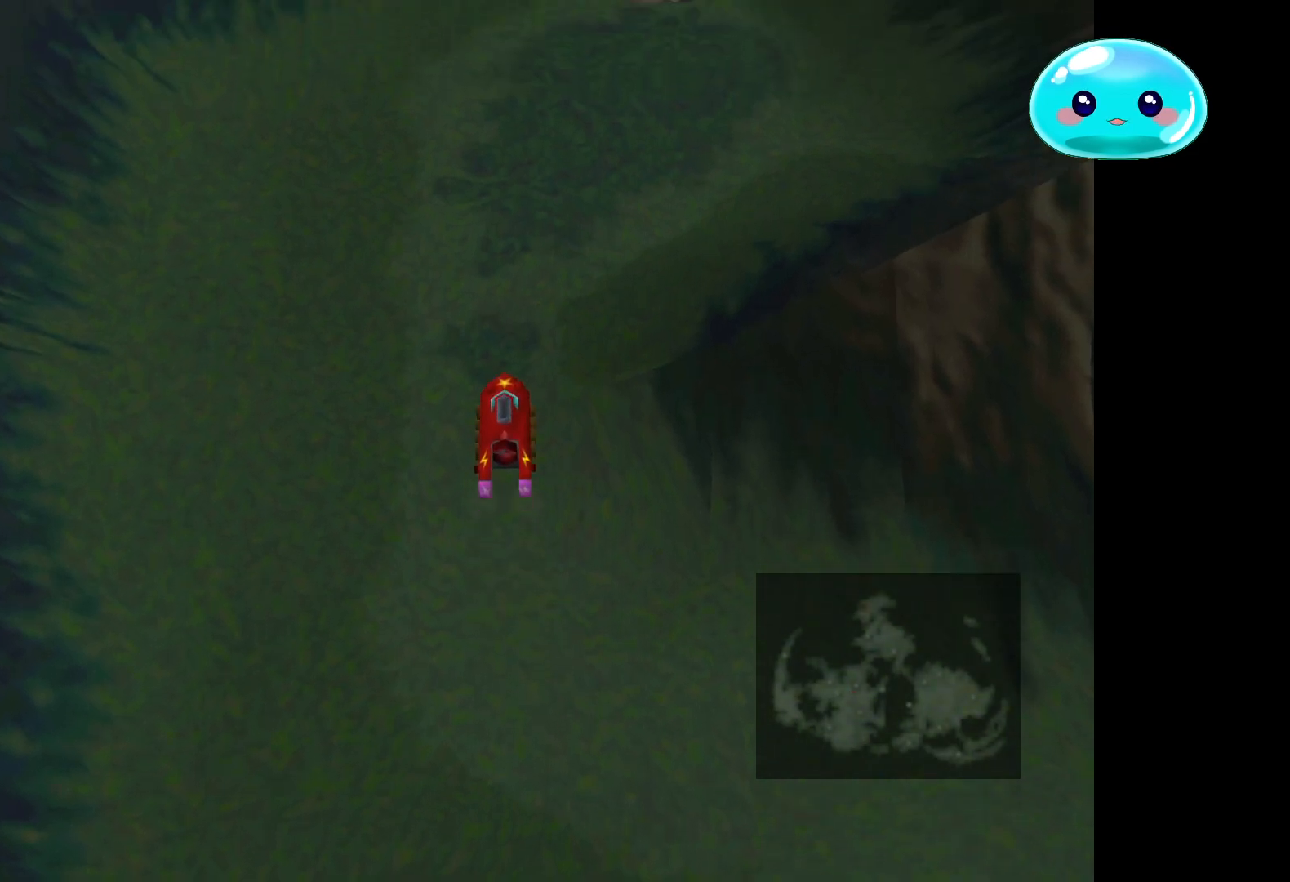
{"buttons": [], "left_stick": "up", "right_stick": "center", "events": []}
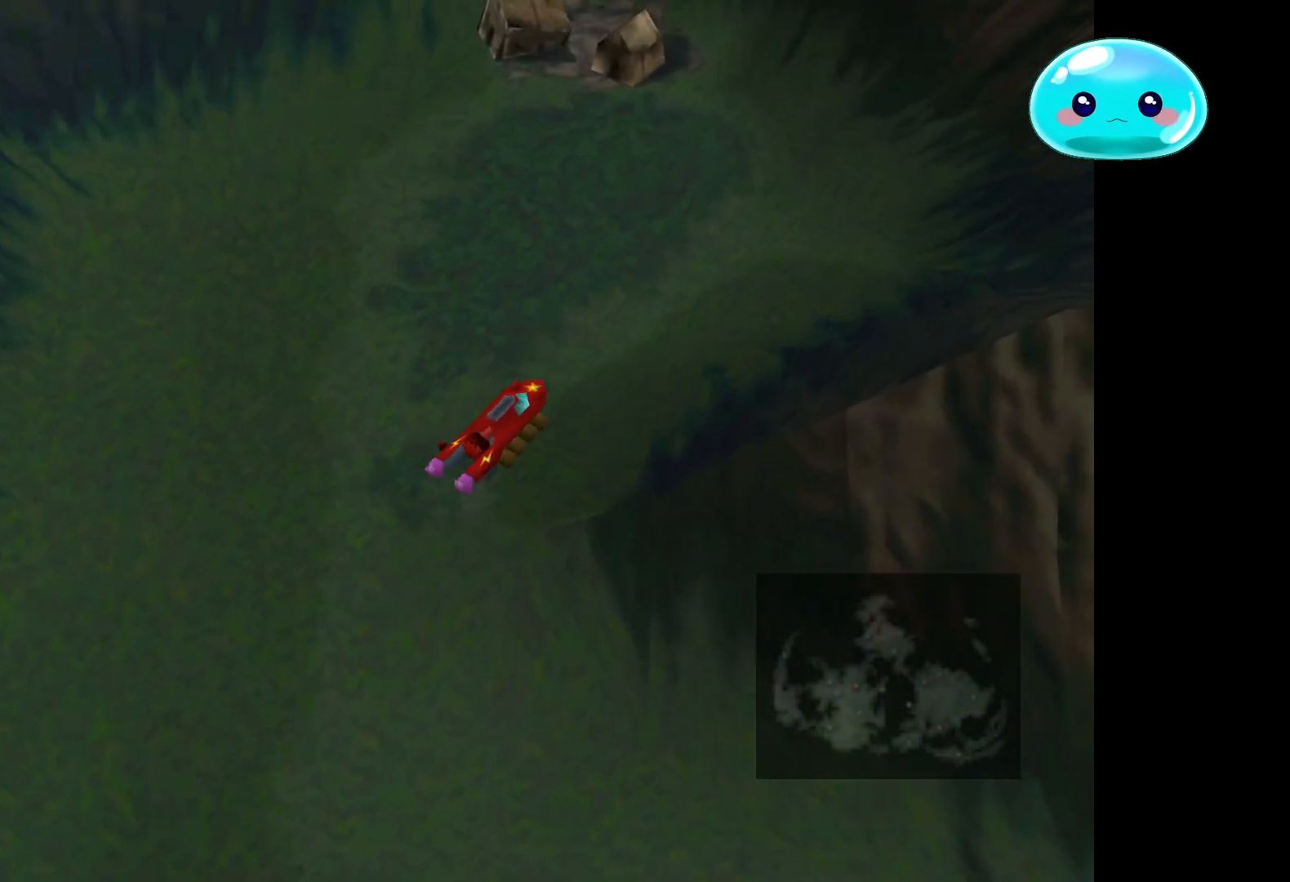
{"buttons": [], "left_stick": "up", "right_stick": "center", "events": [[267, "A", "down"], [433, "A", "up"]]}
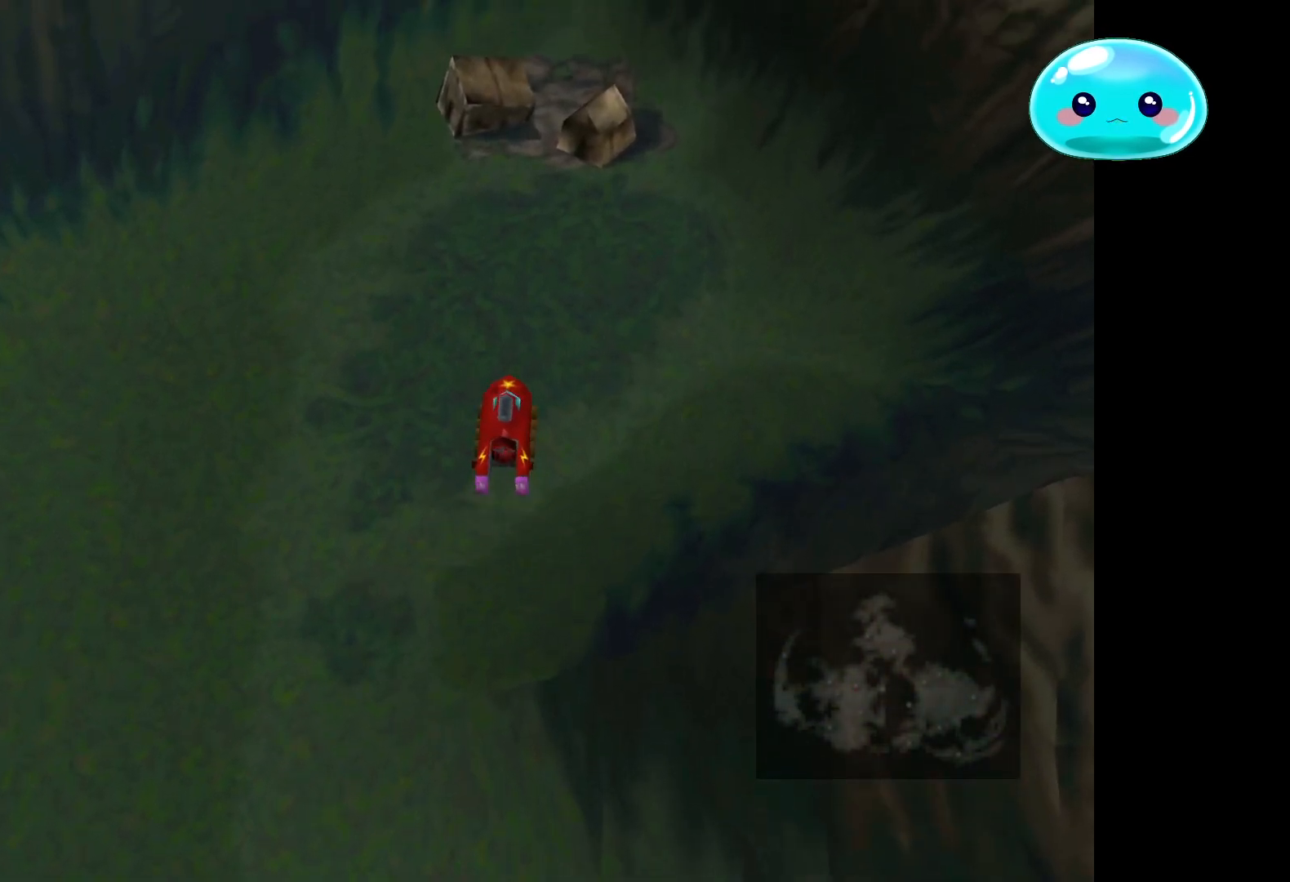
{"buttons": [], "left_stick": "up", "right_stick": "center", "events": [[33, "A", "down"], [167, "A", "up"], [233, "A", "down"], [300, "A", "up"], [367, "A", "down"], [500, "A", "up"]]}
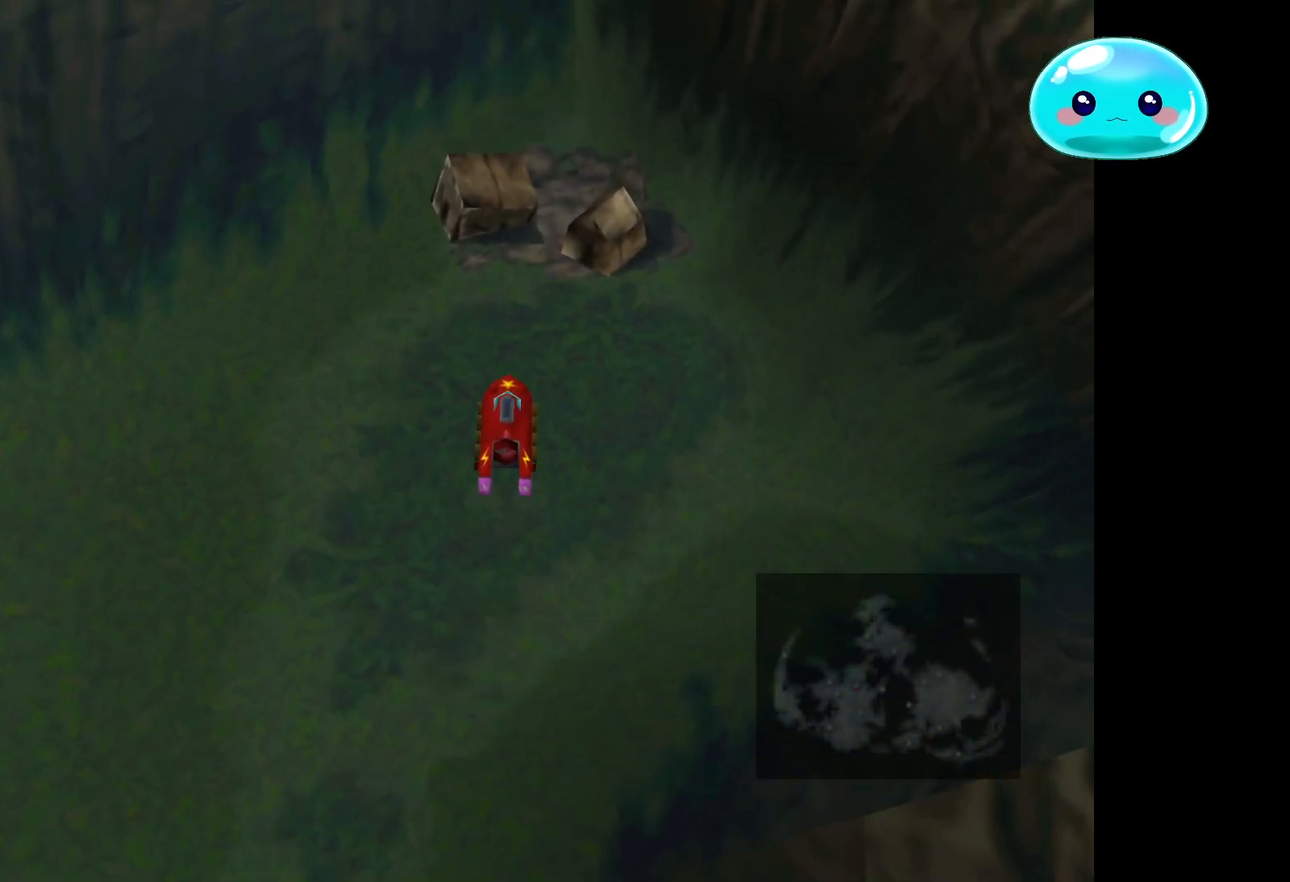
{"buttons": [], "left_stick": "up", "right_stick": "center", "events": [[67, "A", "down"], [133, "A", "up"], [200, "A", "down"], [333, "A", "up"], [433, "A", "down"], [500, "A", "up"]]}
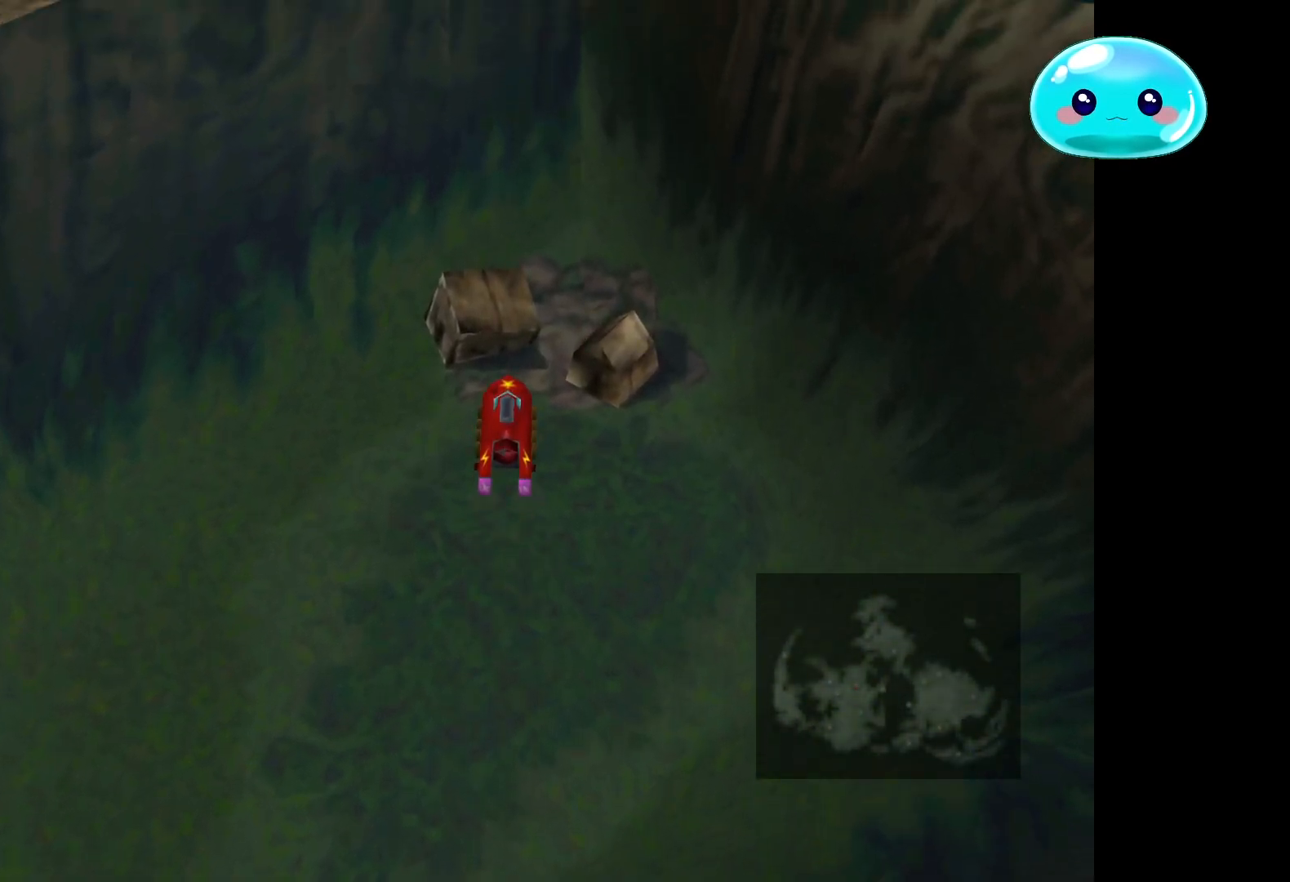
{"buttons": ["A"], "left_stick": "up-right", "right_stick": "center", "events": [[67, "A", "down"], [133, "left_stick", "up-right"], [400, "A", "up"], [467, "A", "down"]]}
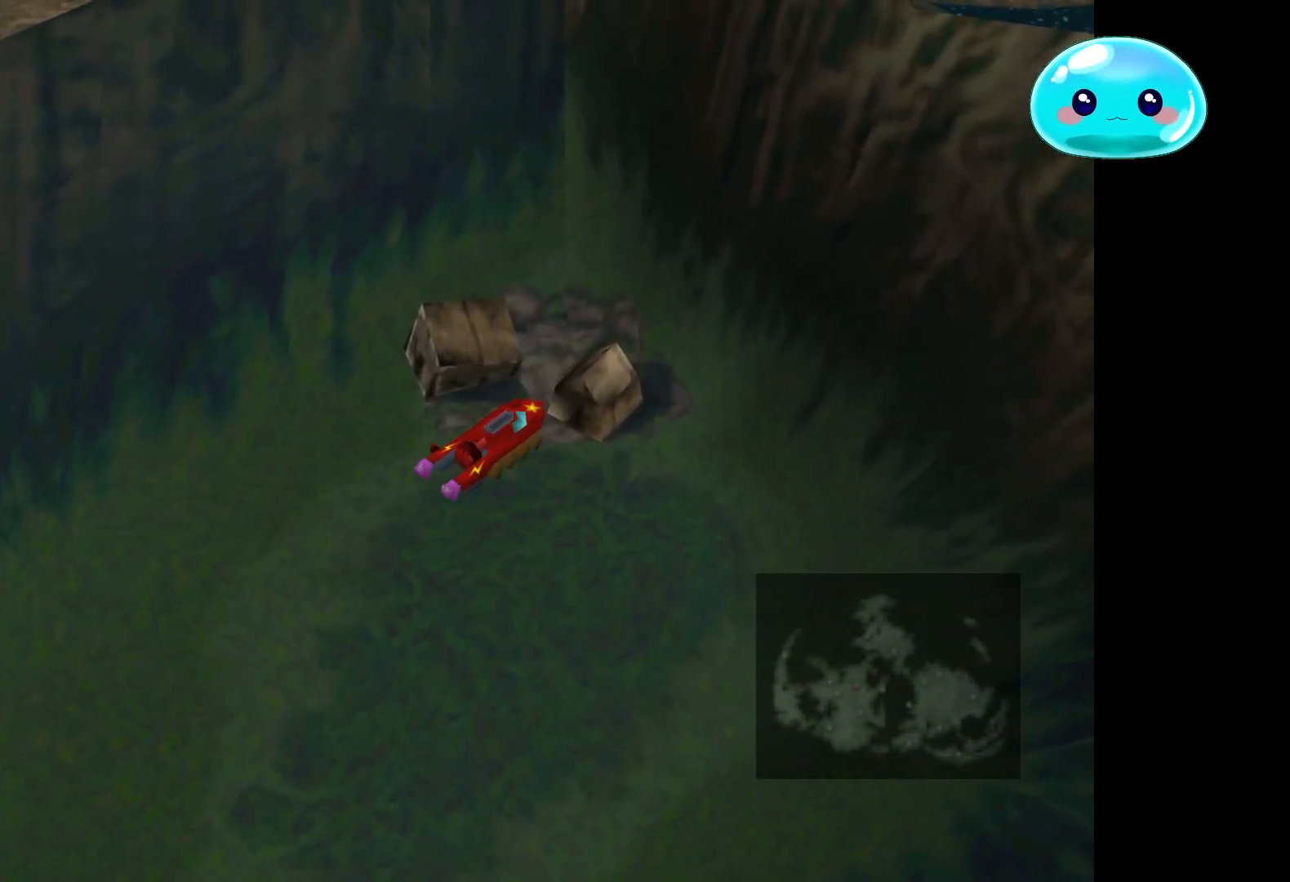
{"buttons": [], "left_stick": "right", "right_stick": "center", "events": [[67, "A", "up"], [167, "A", "down"], [167, "left_stick", "right"], [300, "A", "up"], [367, "A", "down"], [500, "A", "up"]]}
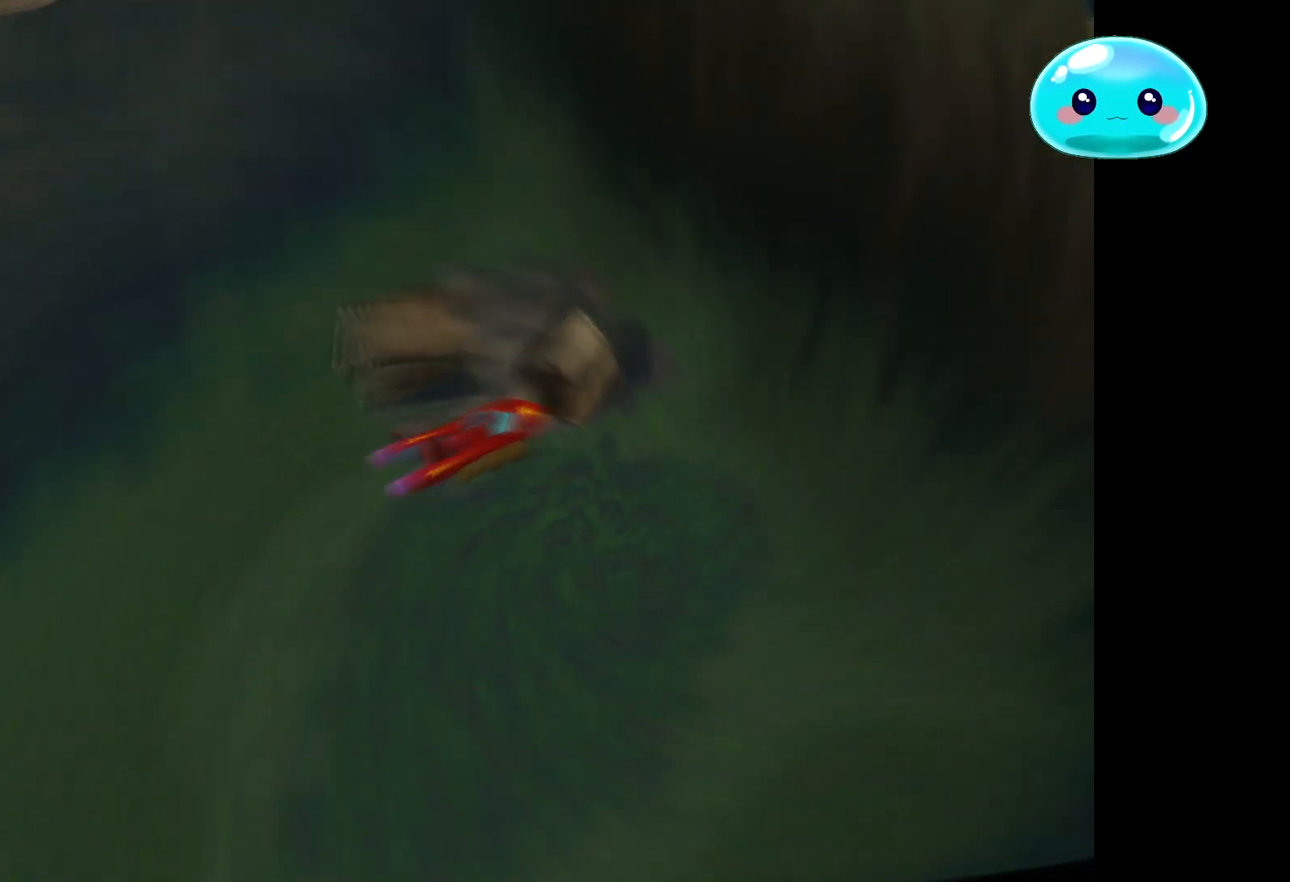
{"buttons": ["A"], "left_stick": "center", "right_stick": "center", "events": [[67, "A", "down"], [100, "left_stick", "up-right"], [167, "A", "up"], [233, "A", "down"], [233, "left_stick", "up"], [333, "left_stick", "center"], [367, "A", "up"], [467, "A", "down"]]}
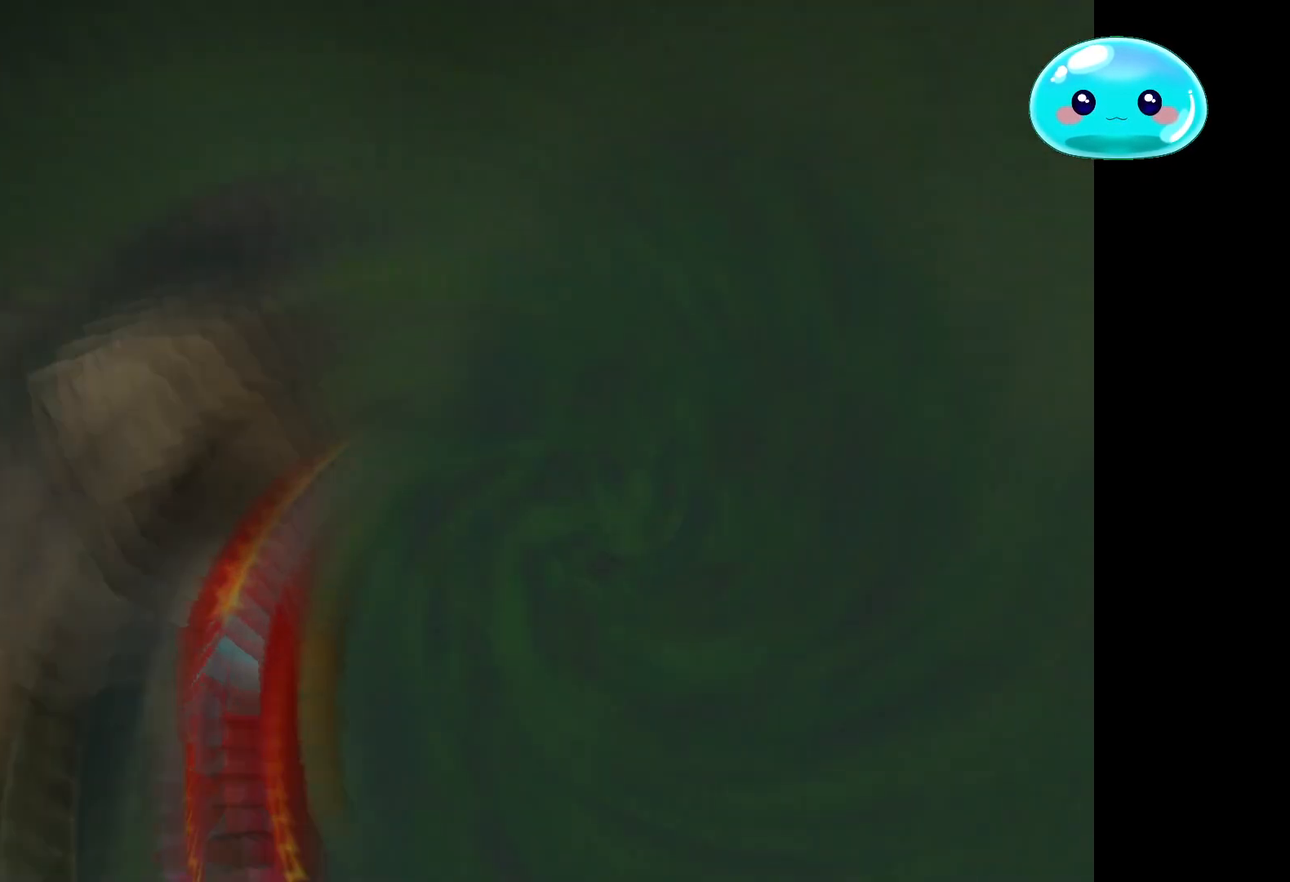
{"buttons": [], "left_stick": "center", "right_stick": "center", "events": [[100, "A", "up"], [433, "A", "down"], [500, "A", "up"]]}
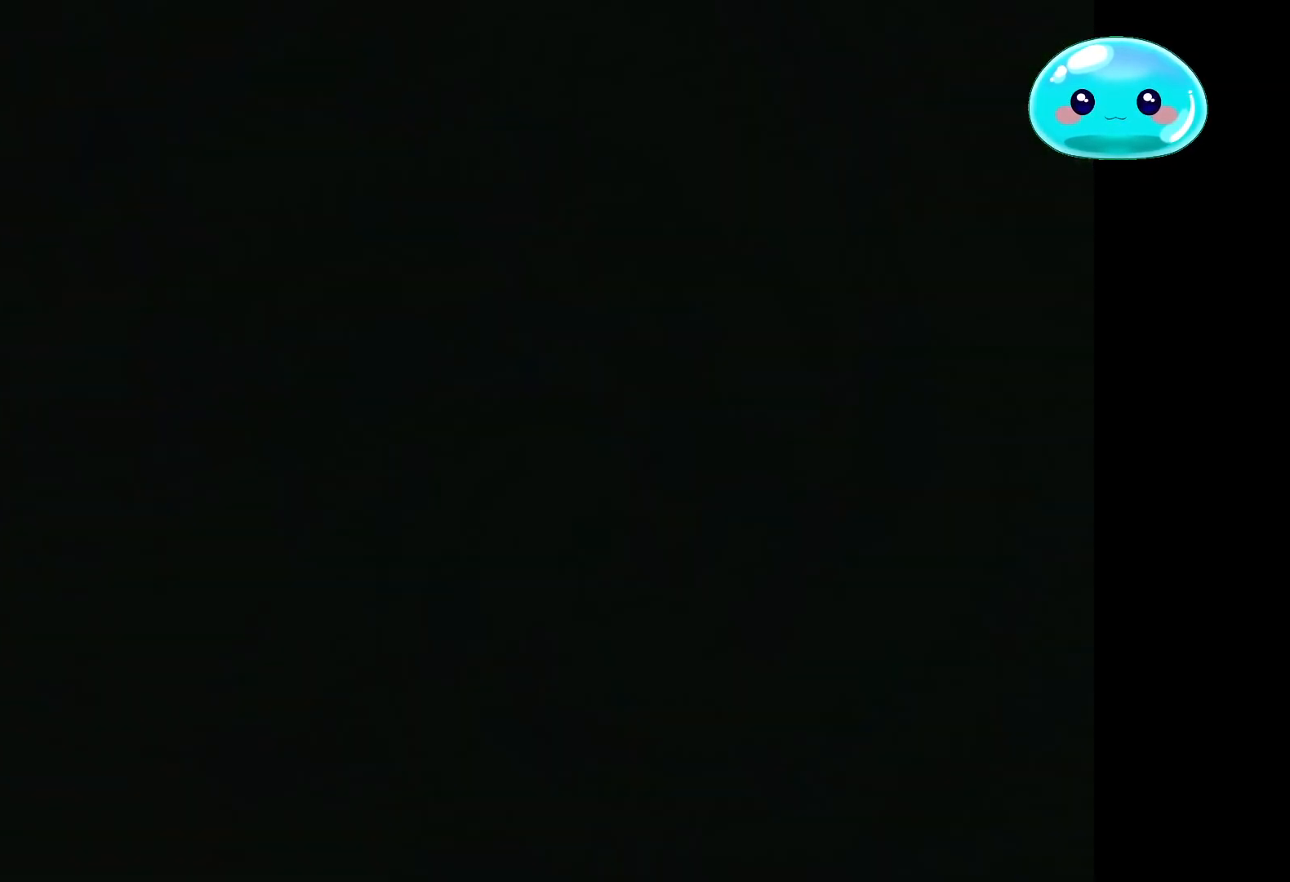
{"buttons": [], "left_stick": "right", "right_stick": "center", "events": [[133, "left_stick", "right"]]}
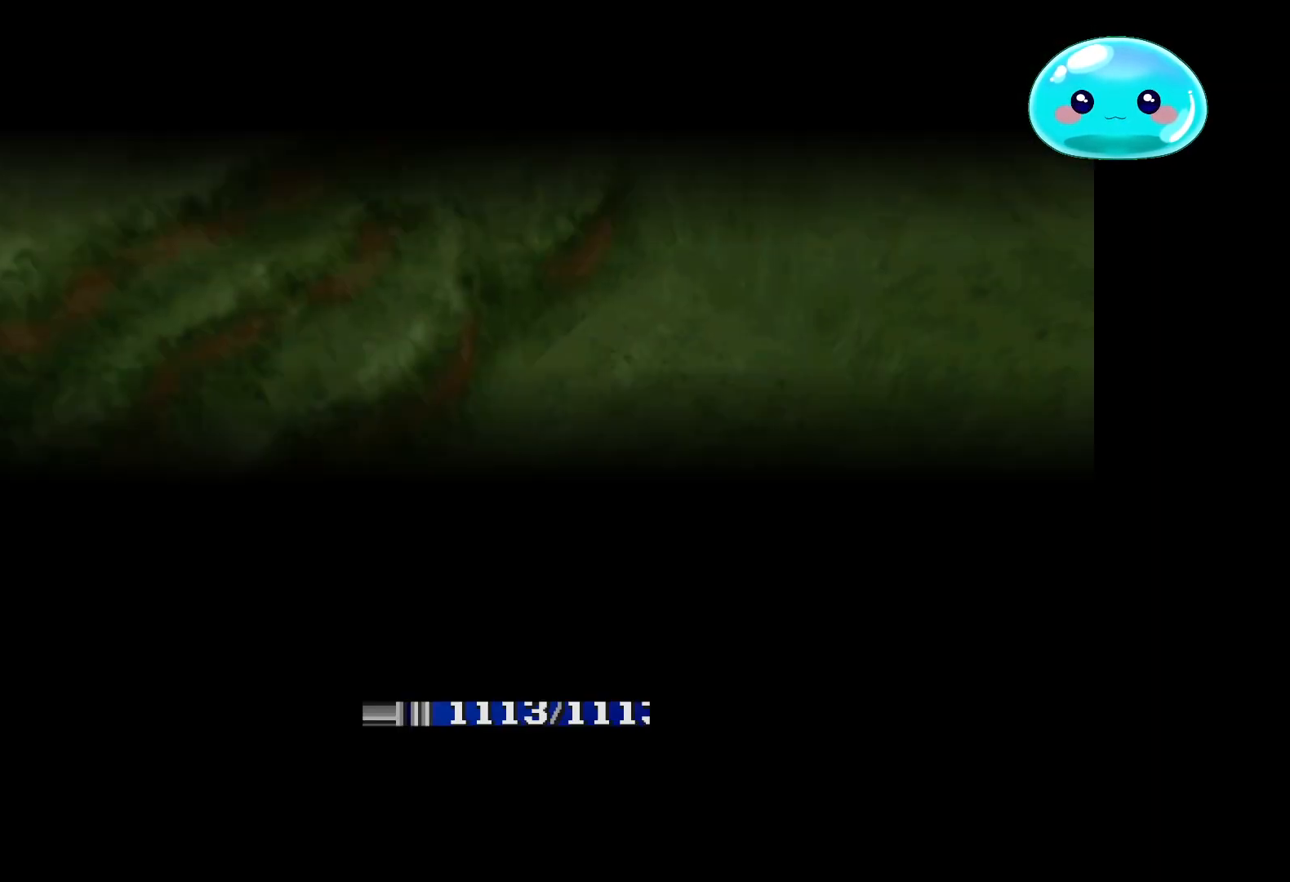
{"buttons": [], "left_stick": "center", "right_stick": "center", "events": [[100, "left_stick", "center"]]}